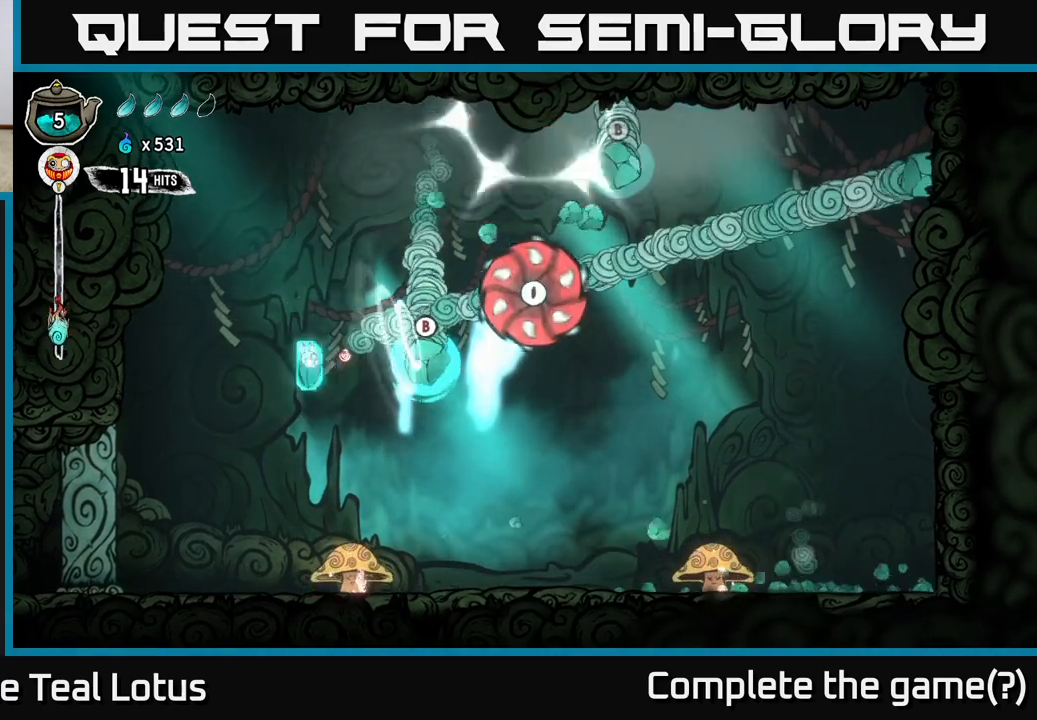
Gameplay with a controller (Xbox layout); each line is a JSON object with the inputs held at the frame after it. "events" lists button and stick changes between this image and that frame as [ms after this image, input, new state], when the widget could be followed in between.
{"buttons": ["B"], "left_stick": "right", "right_stick": "center", "events": [[50, "B", "down"], [117, "left_stick", "down"], [300, "left_stick", "right"], [383, "B", "up"], [450, "B", "down"]]}
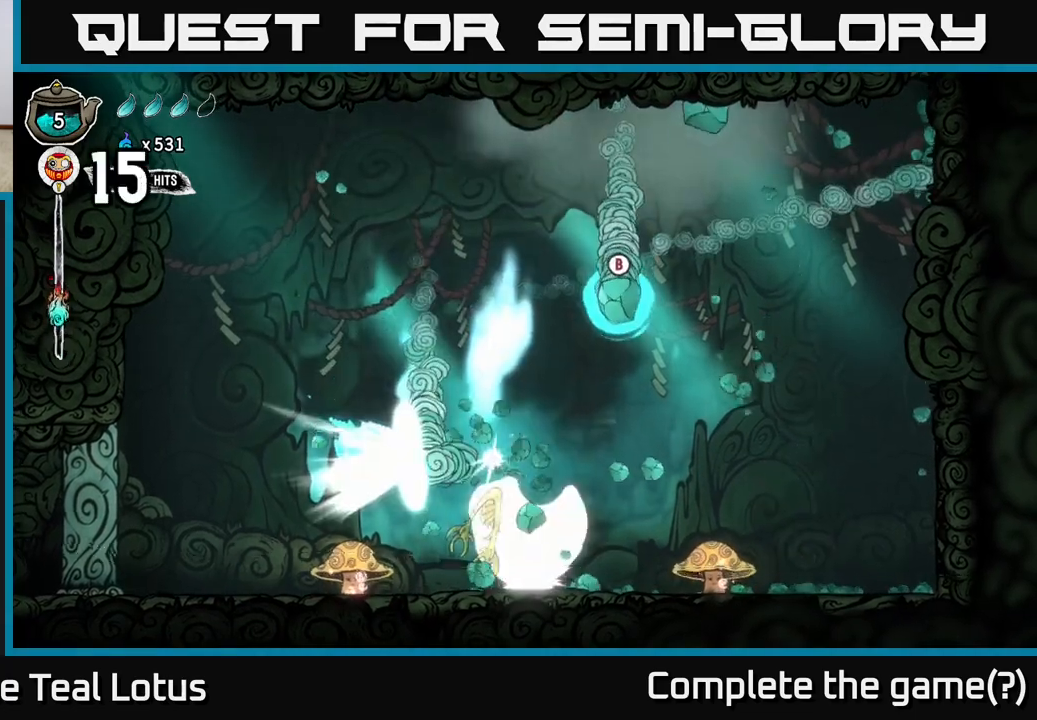
{"buttons": ["X"], "left_stick": "up-left", "right_stick": "center", "events": [[33, "left_stick", "up-right"], [317, "B", "up"], [383, "left_stick", "up-left"], [500, "X", "down"]]}
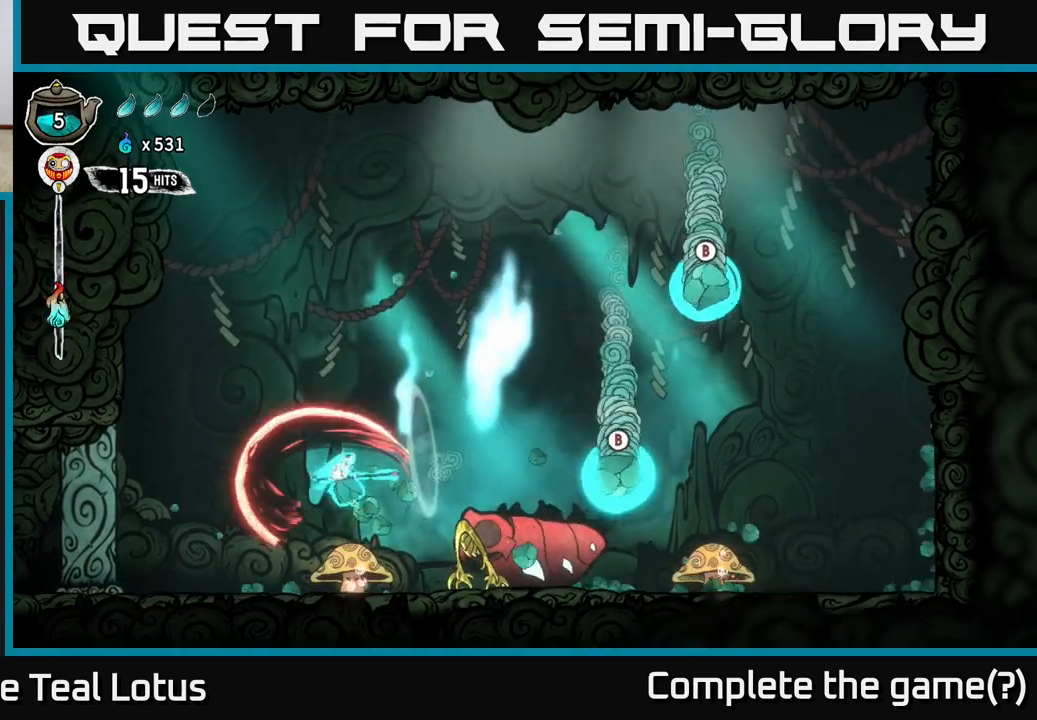
{"buttons": ["A"], "left_stick": "down", "right_stick": "center", "events": [[33, "left_stick", "down-left"], [83, "left_stick", "down"], [200, "X", "up"], [350, "X", "down"], [433, "A", "down"], [500, "X", "up"]]}
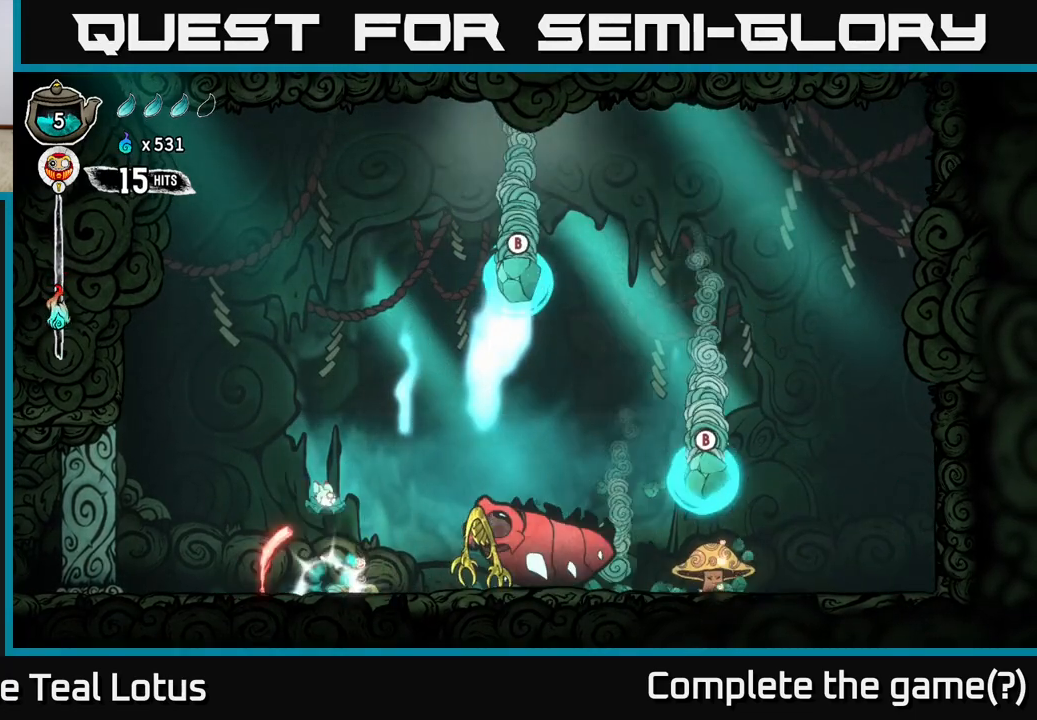
{"buttons": ["A"], "left_stick": "down-right", "right_stick": "center", "events": [[433, "left_stick", "down-right"]]}
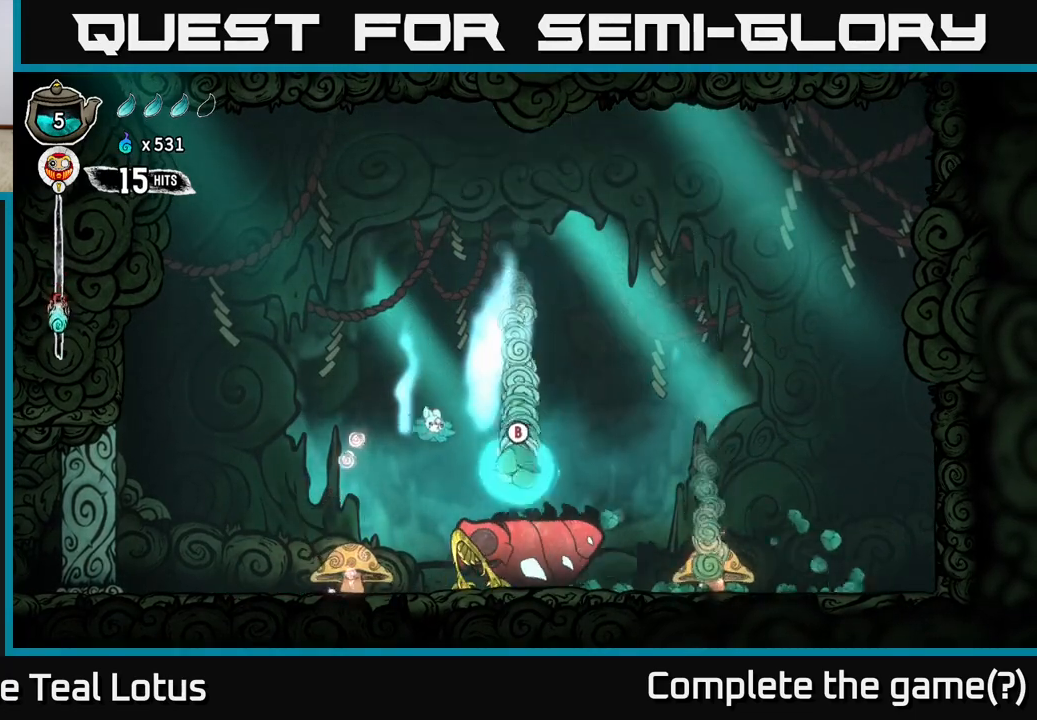
{"buttons": [], "left_stick": "down", "right_stick": "center", "events": [[83, "X", "down"], [233, "X", "up"], [317, "A", "up"], [467, "left_stick", "down"]]}
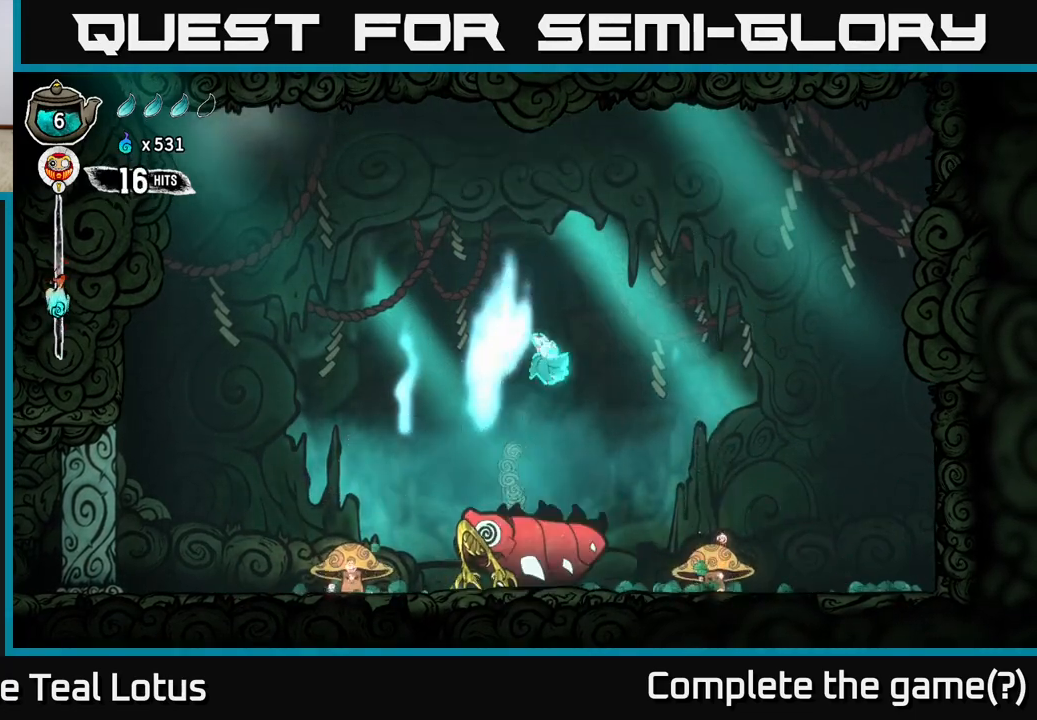
{"buttons": [], "left_stick": "down", "right_stick": "center", "events": [[333, "X", "down"], [433, "X", "up"]]}
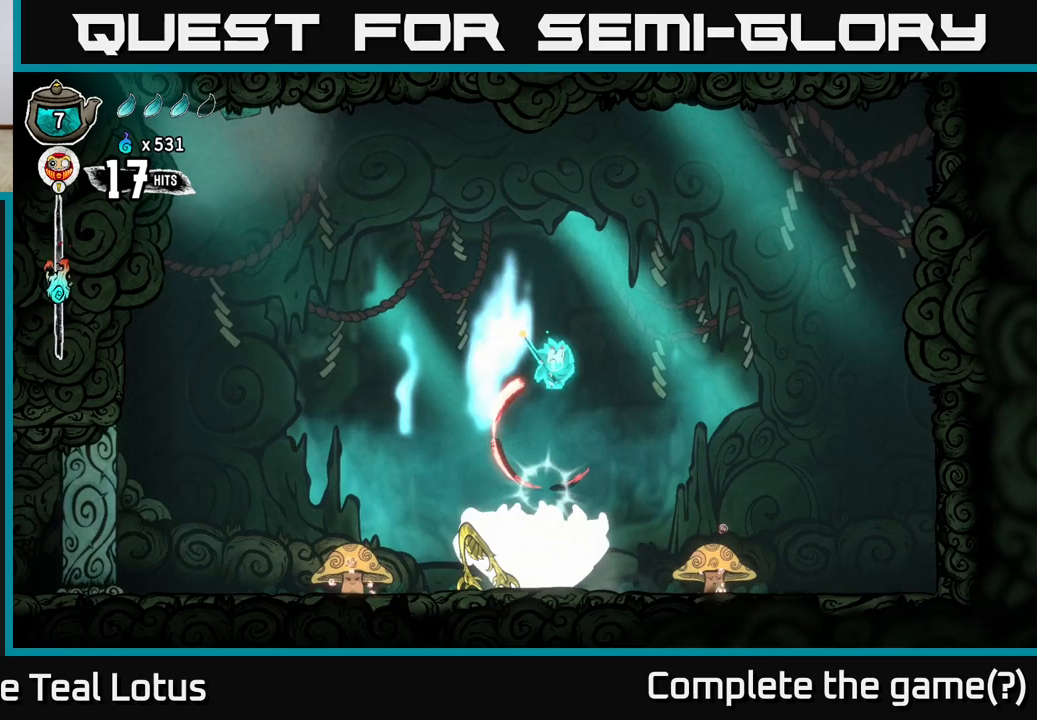
{"buttons": [], "left_stick": "down", "right_stick": "center", "events": []}
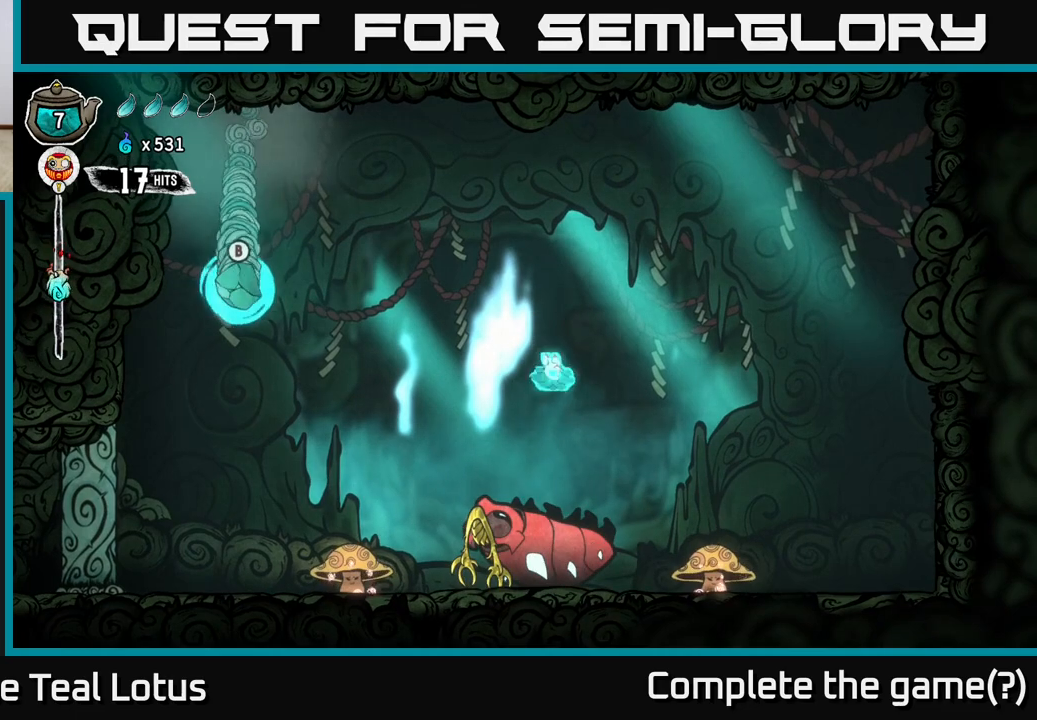
{"buttons": [], "left_stick": "down", "right_stick": "center", "events": [[117, "X", "down"], [200, "X", "up"]]}
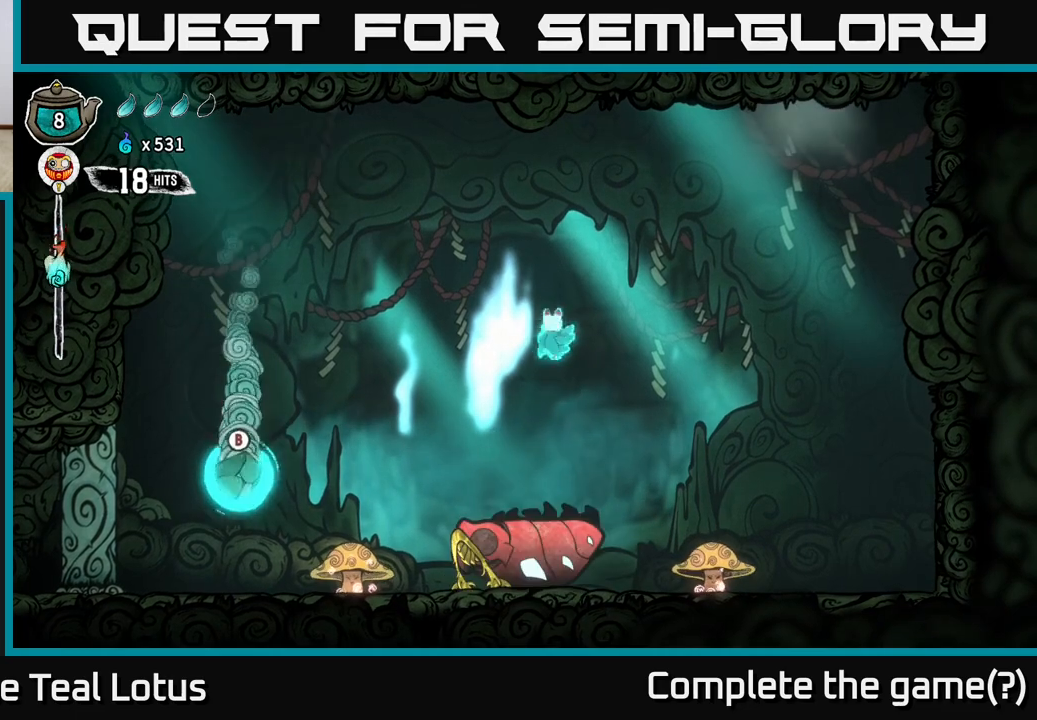
{"buttons": ["X"], "left_stick": "down", "right_stick": "center", "events": [[417, "X", "down"]]}
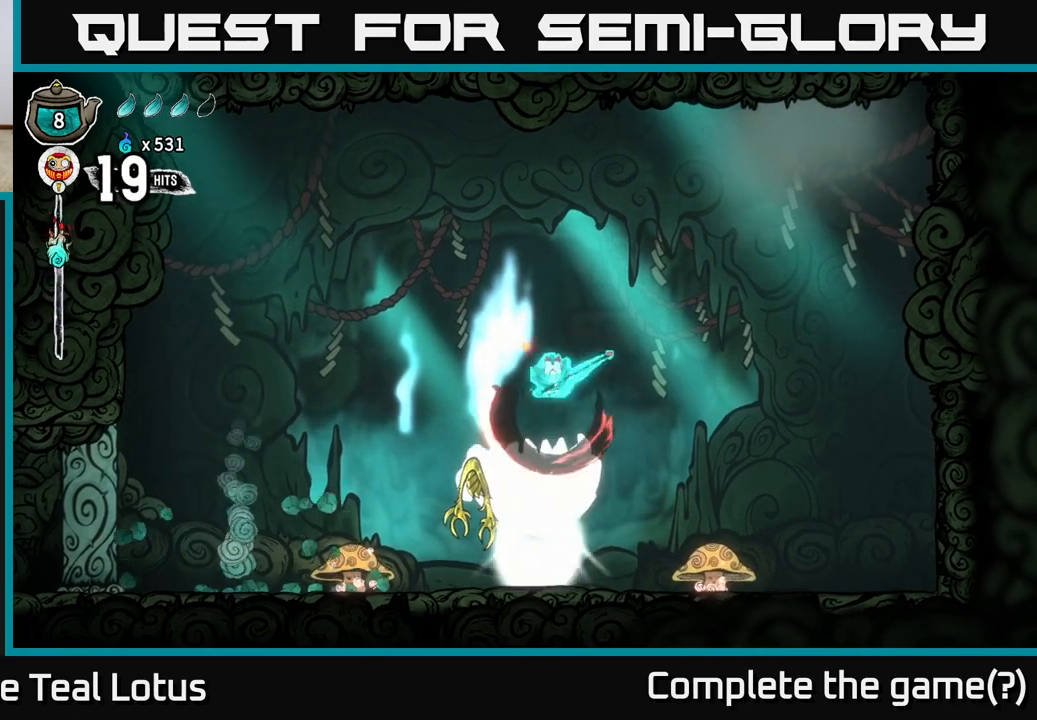
{"buttons": ["A"], "left_stick": "down-right", "right_stick": "center", "events": [[50, "X", "up"], [300, "A", "down"], [300, "left_stick", "down-right"]]}
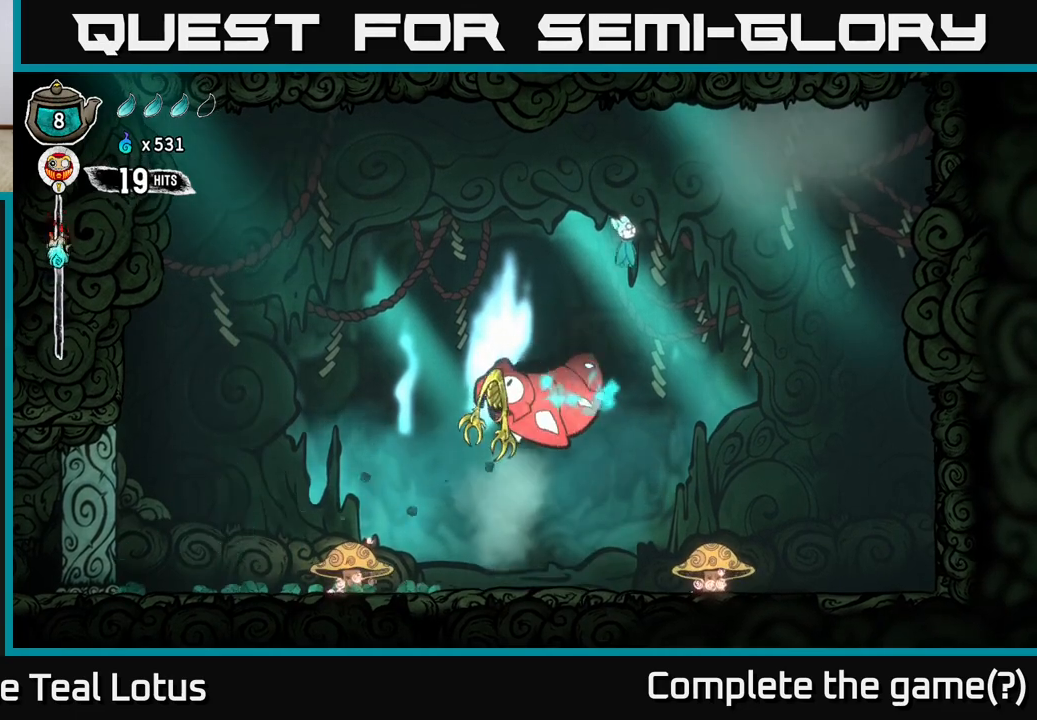
{"buttons": [], "left_stick": "center", "right_stick": "center", "events": [[167, "left_stick", "right"], [400, "left_stick", "center"], [483, "A", "up"]]}
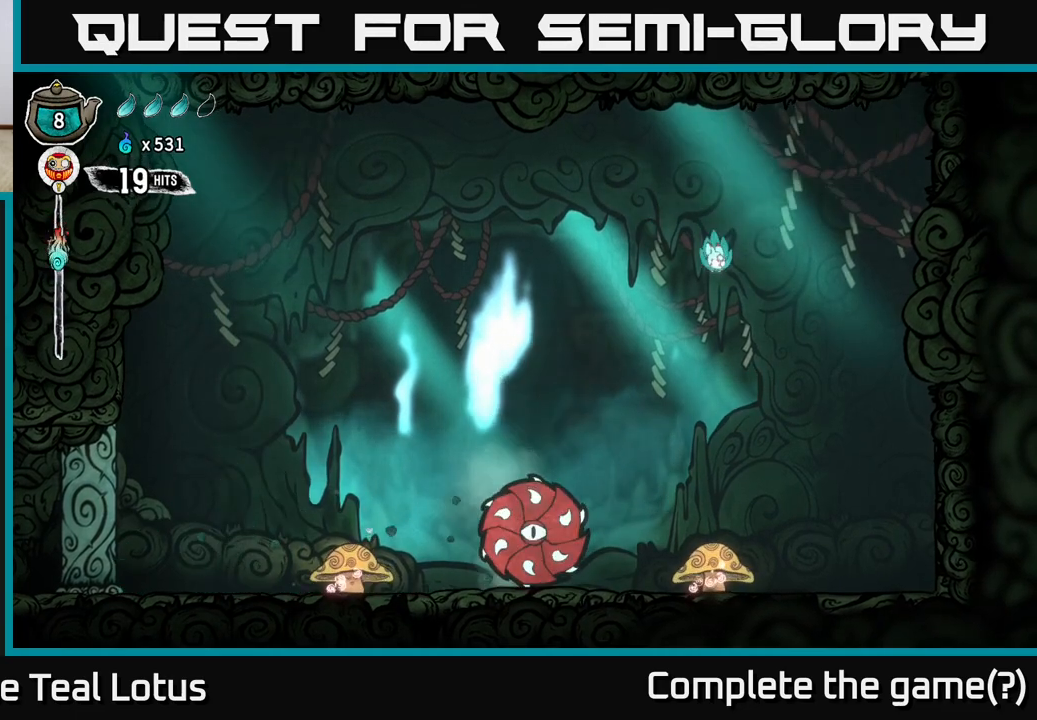
{"buttons": ["X"], "left_stick": "down", "right_stick": "center", "events": [[33, "left_stick", "down"], [467, "X", "down"]]}
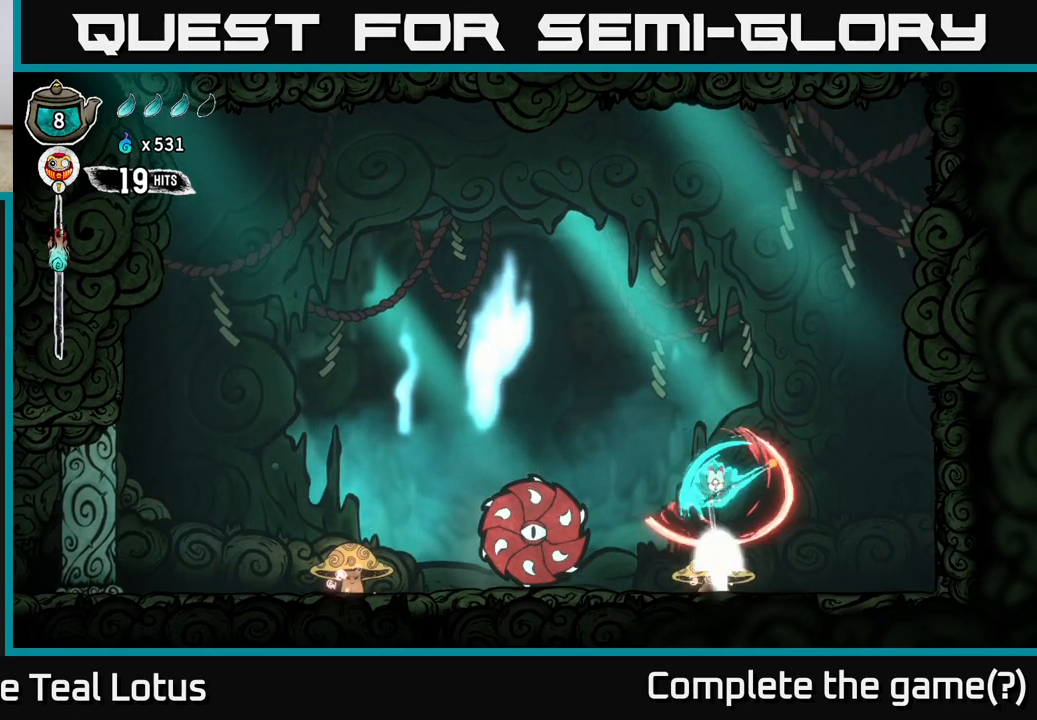
{"buttons": [], "left_stick": "down", "right_stick": "center", "events": [[300, "X", "up"]]}
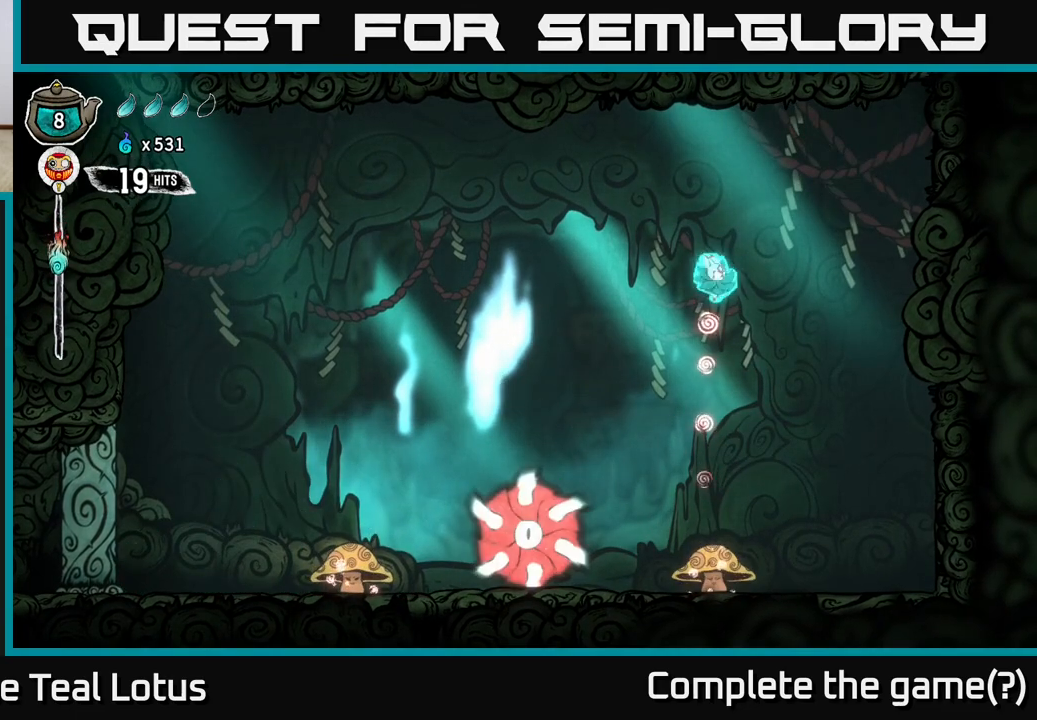
{"buttons": [], "left_stick": "down", "right_stick": "center", "events": []}
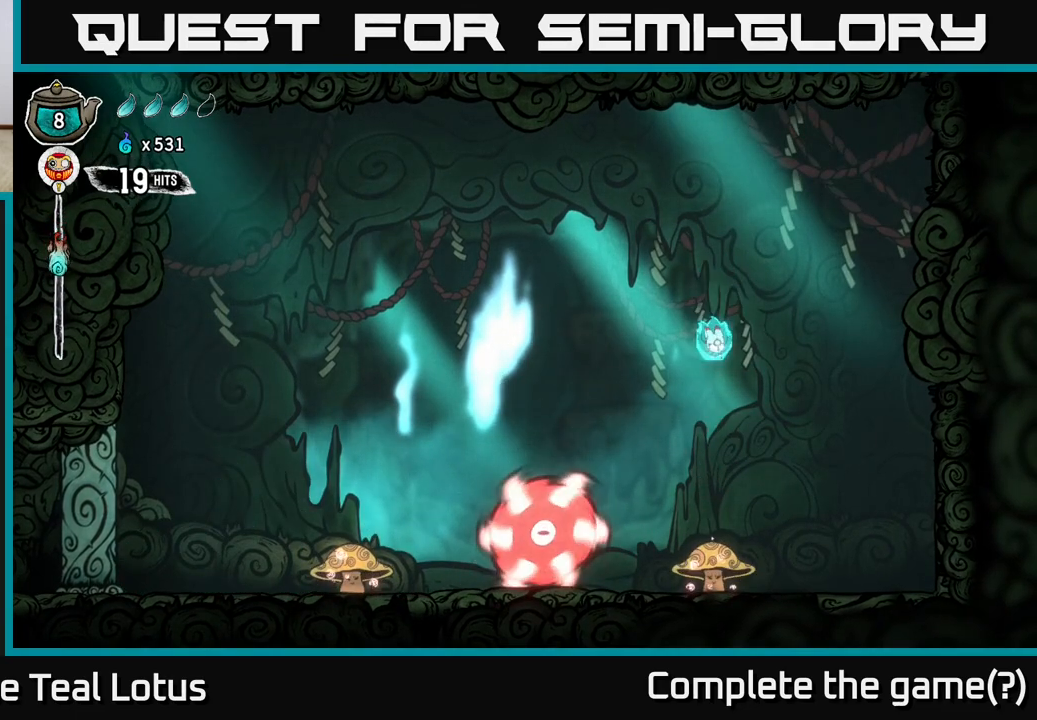
{"buttons": ["X"], "left_stick": "down", "right_stick": "center", "events": [[283, "X", "down"]]}
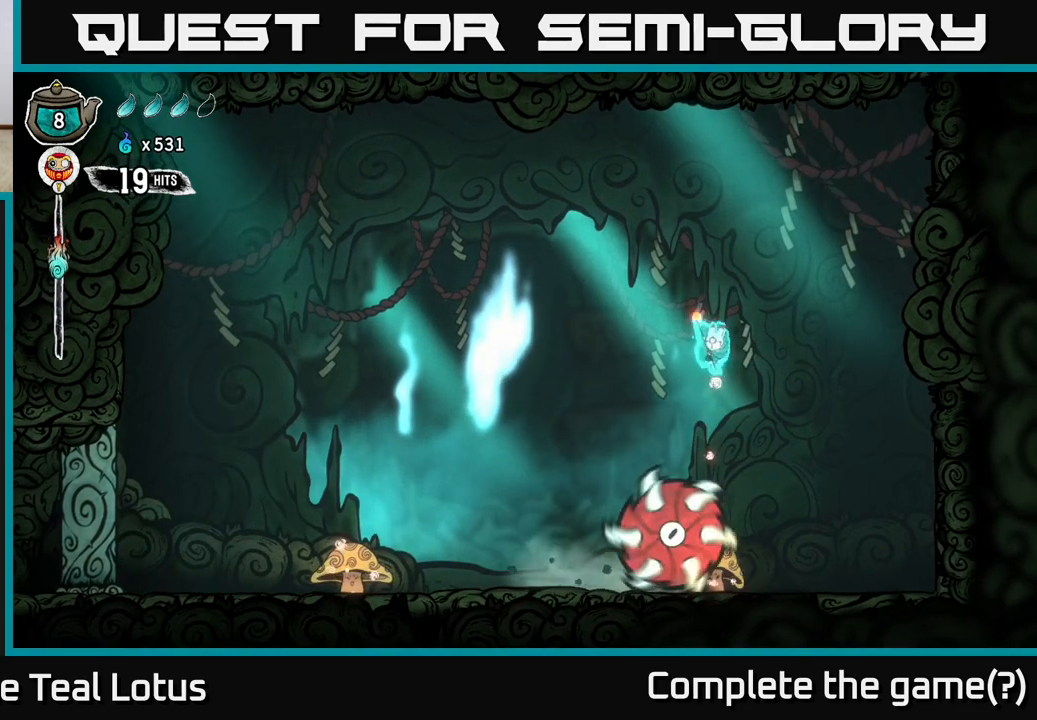
{"buttons": [], "left_stick": "down", "right_stick": "center", "events": [[233, "X", "up"]]}
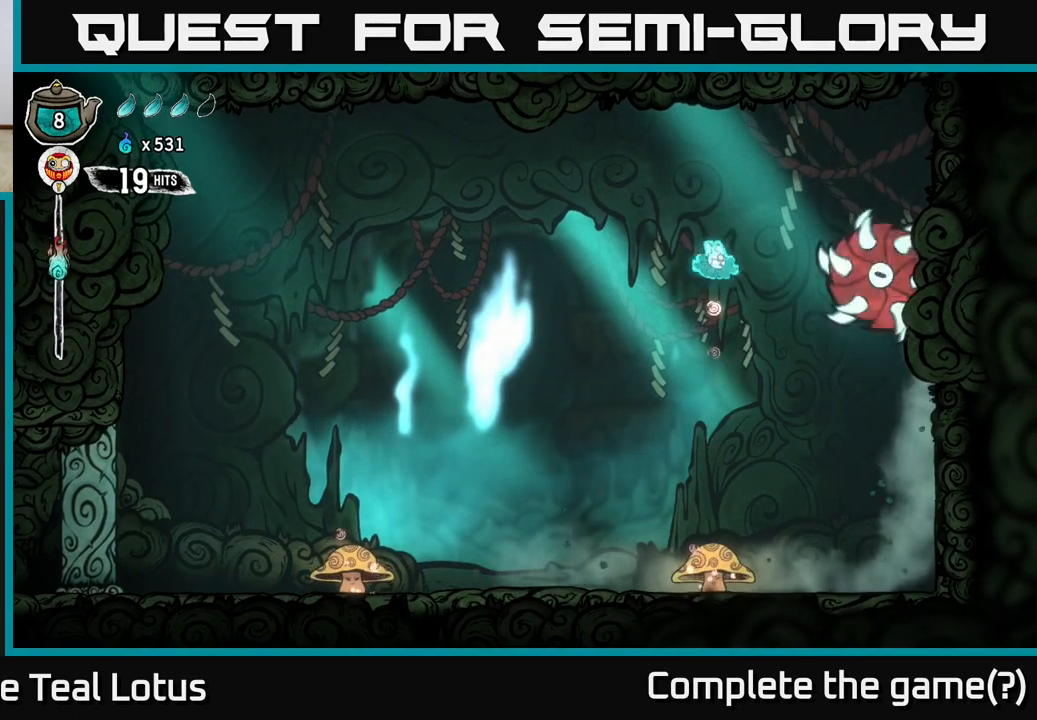
{"buttons": [], "left_stick": "down-right", "right_stick": "center", "events": [[83, "X", "down"], [250, "X", "up"], [500, "left_stick", "down-right"]]}
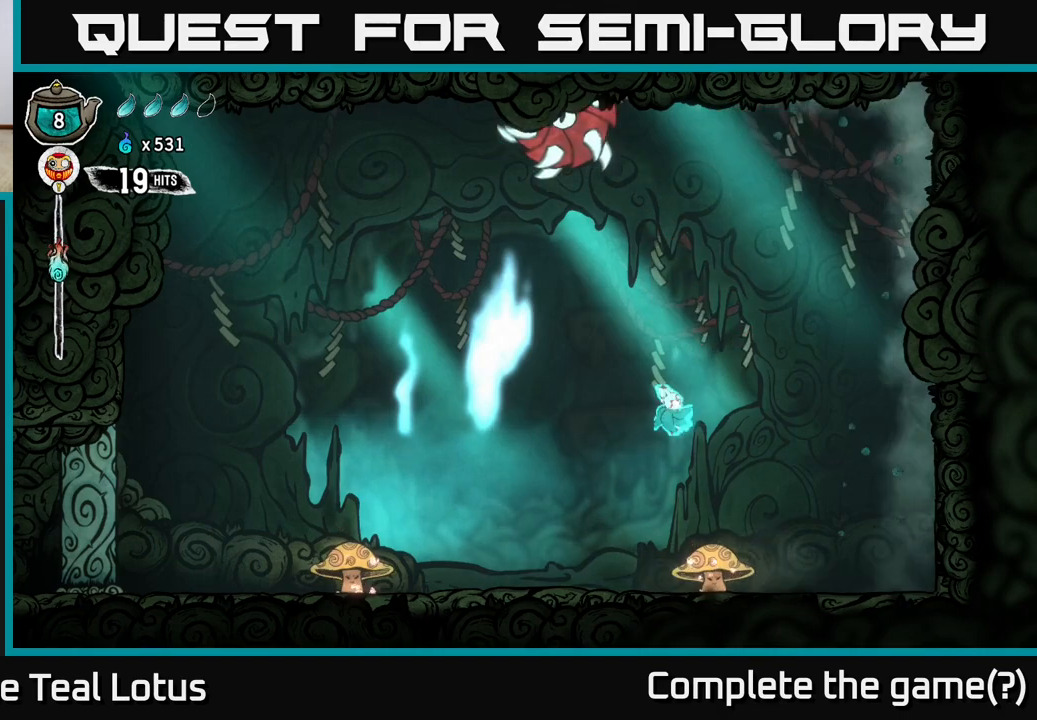
{"buttons": [], "left_stick": "down", "right_stick": "center", "events": [[100, "left_stick", "down"], [133, "X", "down"], [300, "X", "up"]]}
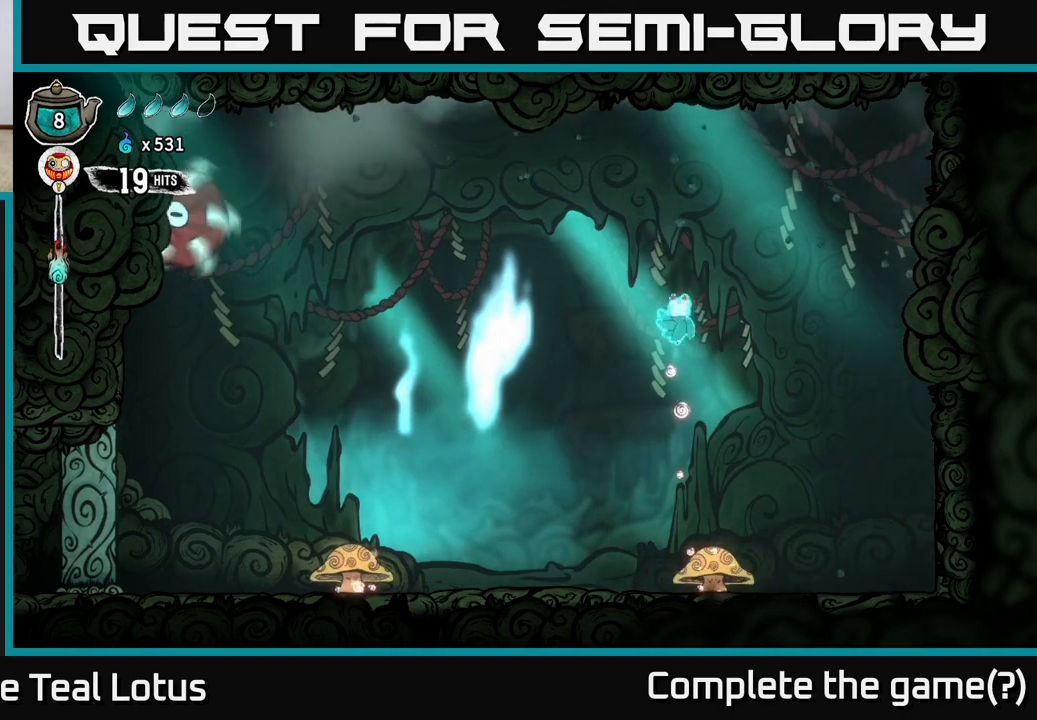
{"buttons": [], "left_stick": "down-right", "right_stick": "center", "events": [[400, "left_stick", "down-right"]]}
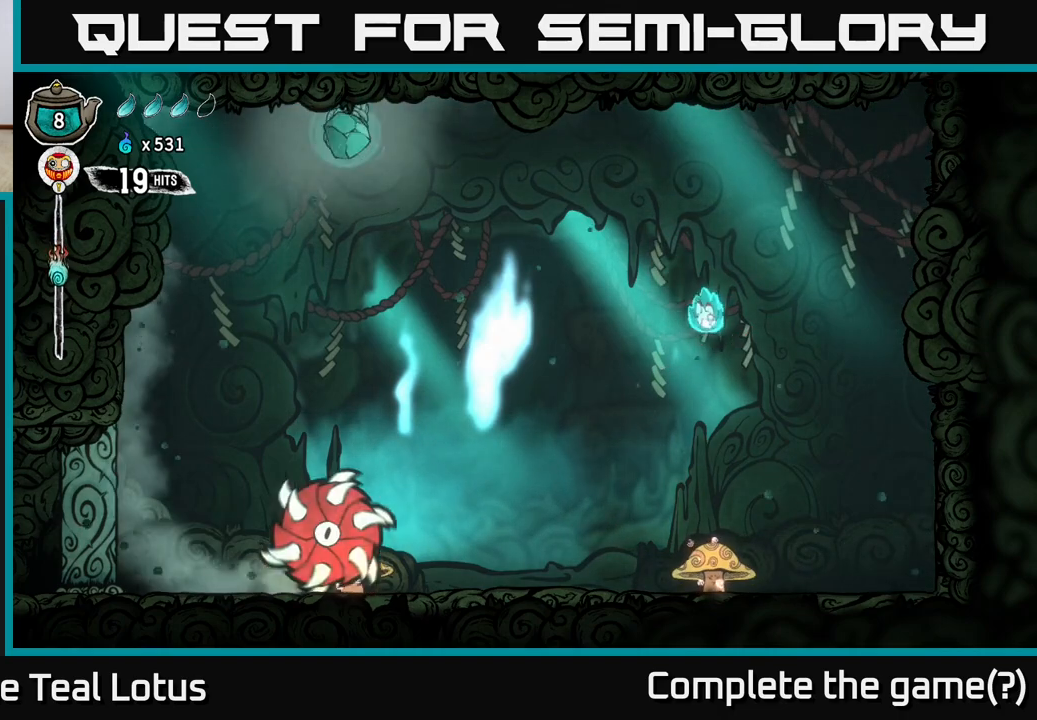
{"buttons": ["X"], "left_stick": "down", "right_stick": "center", "events": [[33, "left_stick", "down"], [350, "X", "down"]]}
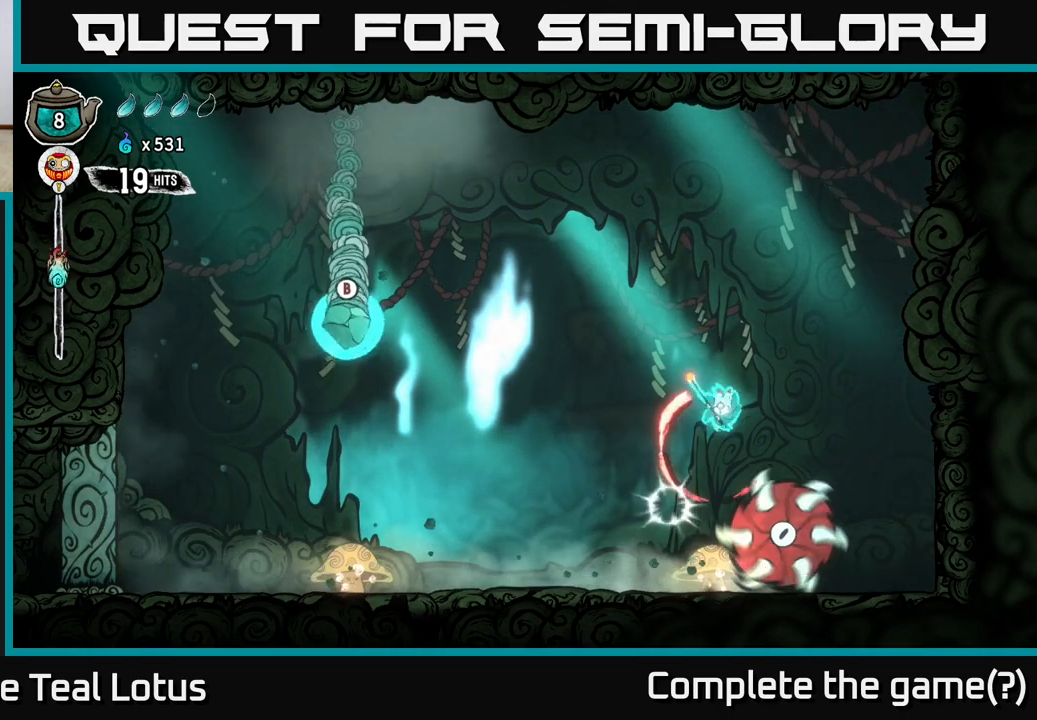
{"buttons": [], "left_stick": "left", "right_stick": "center", "events": [[50, "left_stick", "down-left"], [67, "X", "up"], [183, "left_stick", "left"]]}
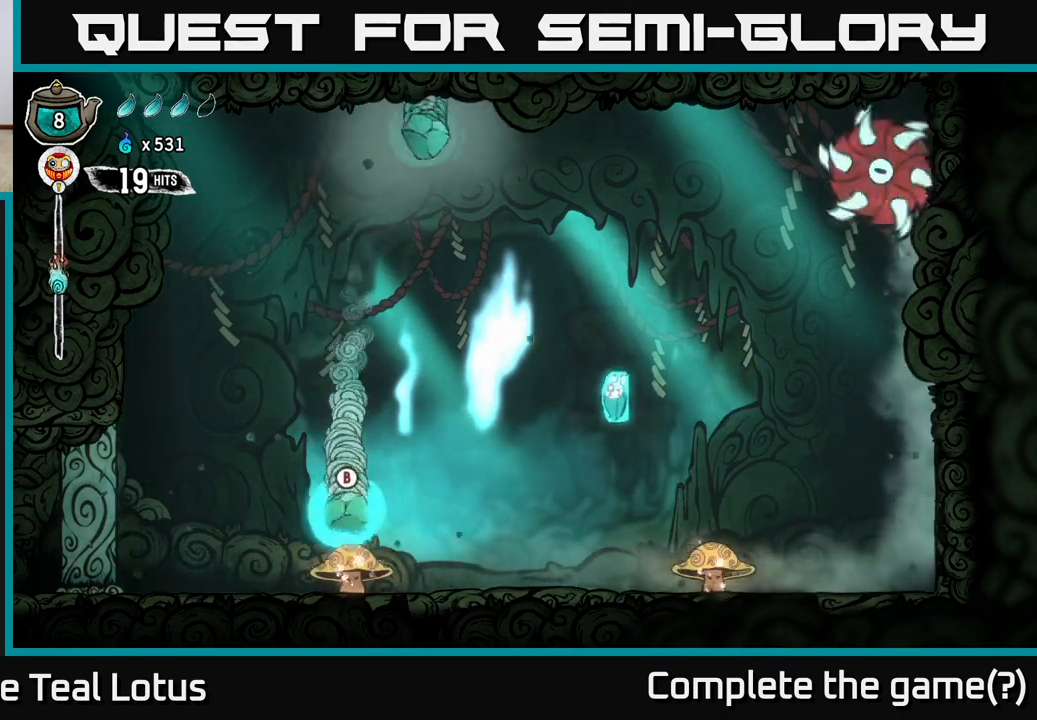
{"buttons": ["A", "X"], "left_stick": "down-left", "right_stick": "center", "events": [[250, "A", "down"], [450, "X", "down"], [467, "left_stick", "down-left"]]}
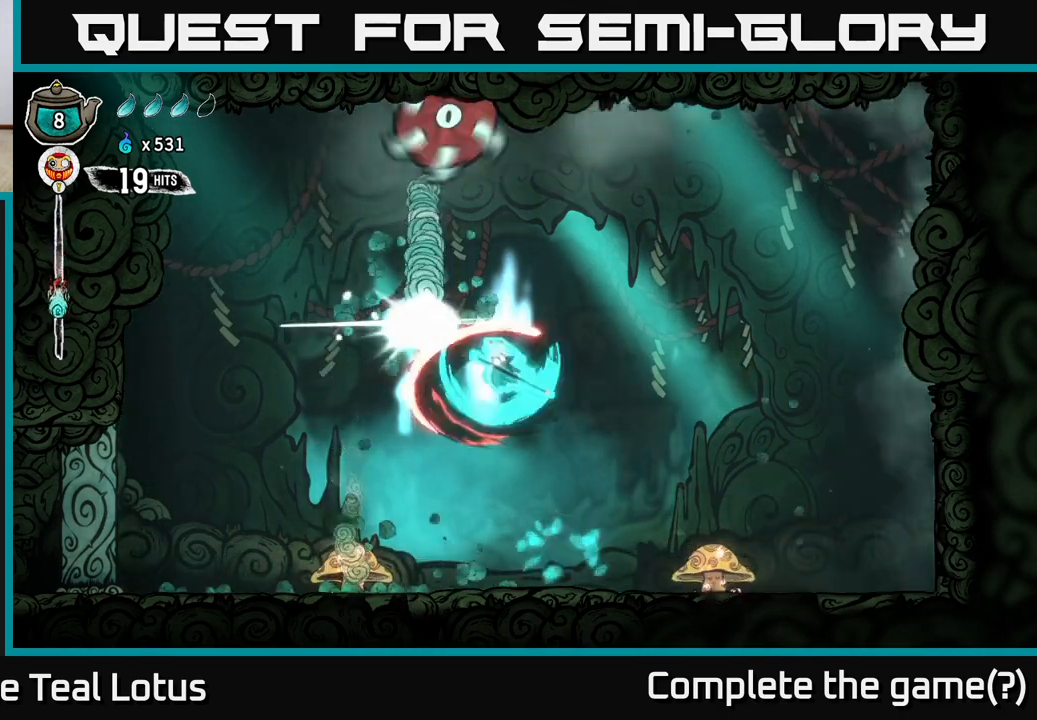
{"buttons": [], "left_stick": "left", "right_stick": "center", "events": [[133, "left_stick", "down-right"], [150, "X", "up"], [200, "A", "up"], [233, "left_stick", "left"]]}
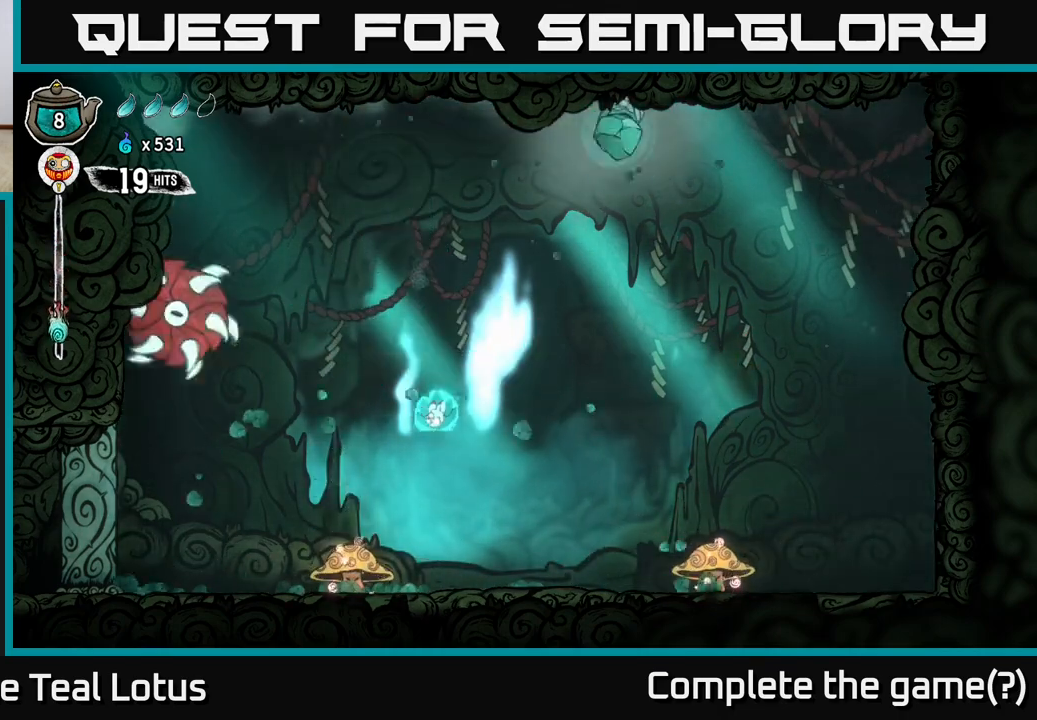
{"buttons": [], "left_stick": "center", "right_stick": "center", "events": [[117, "left_stick", "down"], [183, "X", "down"], [450, "left_stick", "center"], [483, "X", "up"]]}
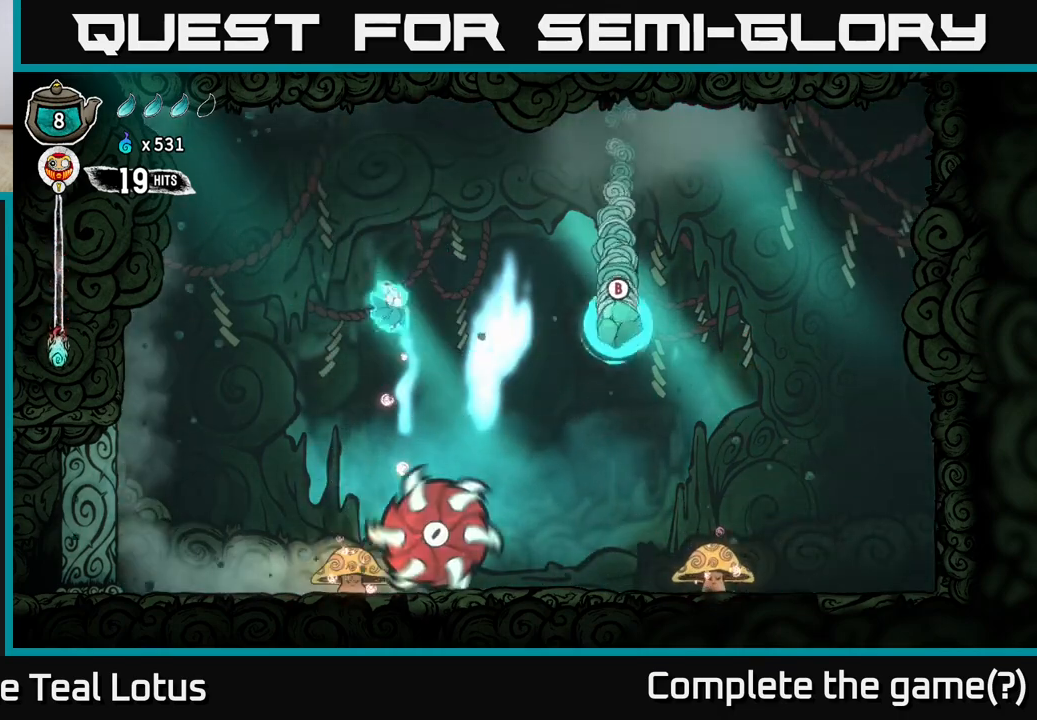
{"buttons": [], "left_stick": "right", "right_stick": "center", "events": [[50, "left_stick", "down-right"], [150, "left_stick", "right"]]}
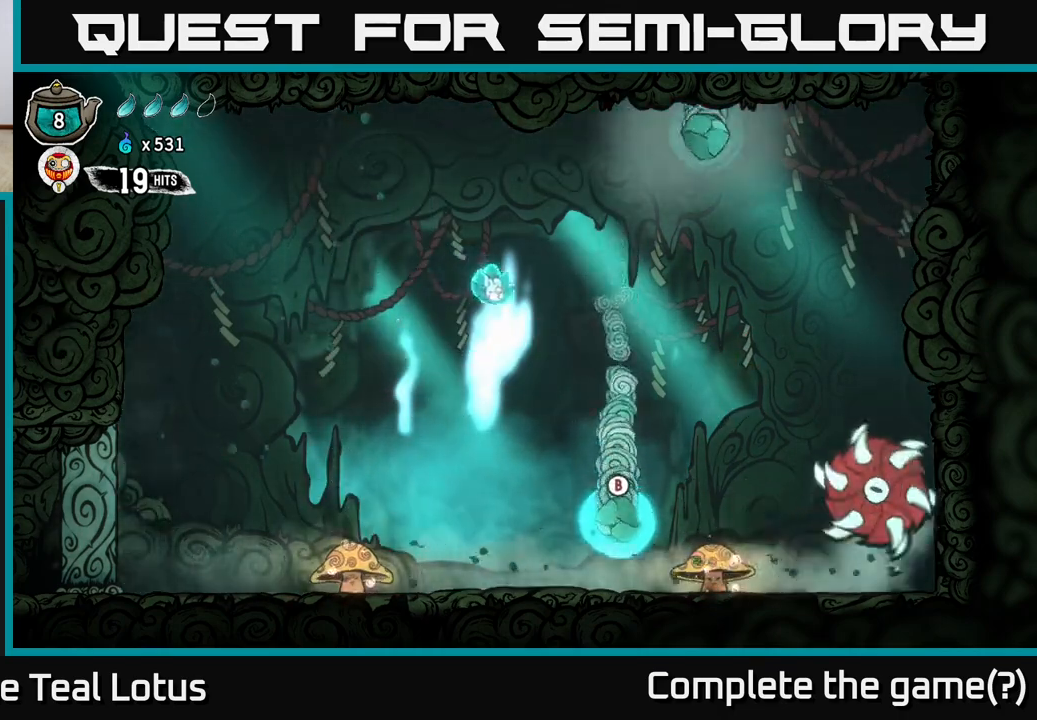
{"buttons": ["X"], "left_stick": "down", "right_stick": "center", "events": [[33, "left_stick", "left"], [450, "left_stick", "down"], [483, "X", "down"]]}
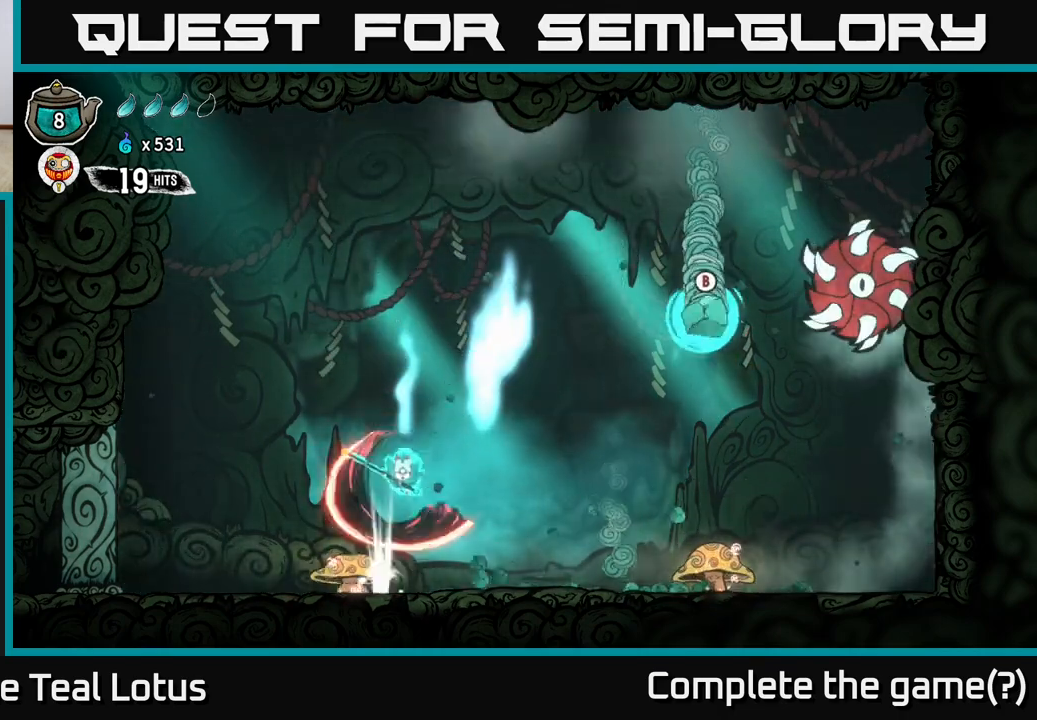
{"buttons": ["X"], "left_stick": "right", "right_stick": "center", "events": [[183, "left_stick", "right"]]}
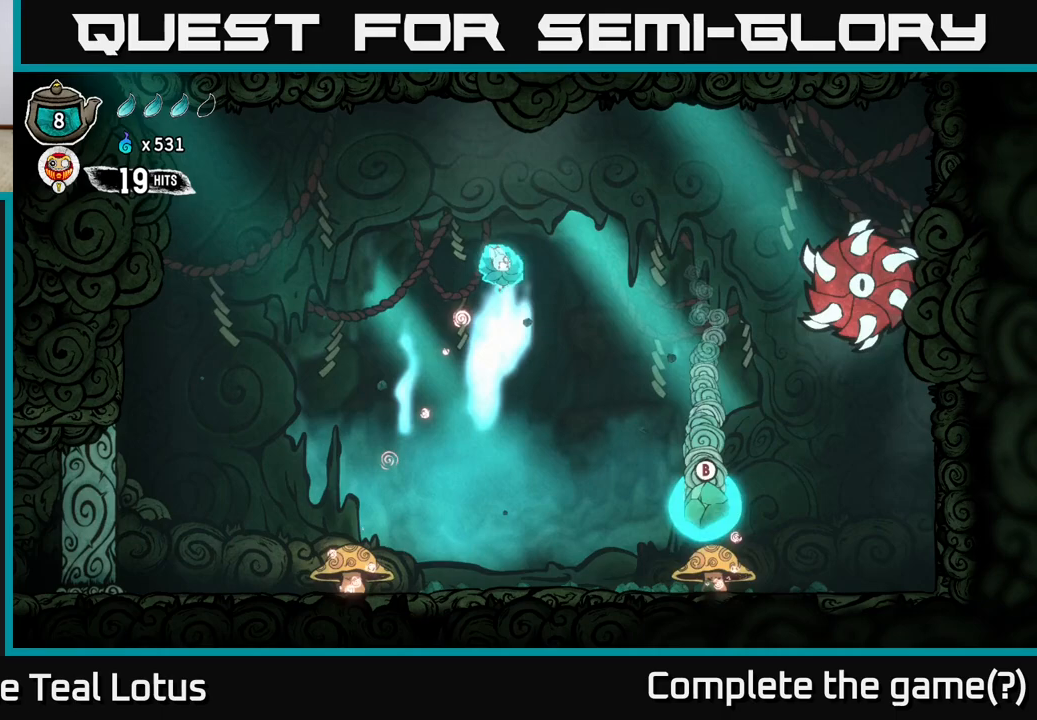
{"buttons": [], "left_stick": "down-right", "right_stick": "center", "events": [[100, "X", "up"], [233, "left_stick", "down-right"]]}